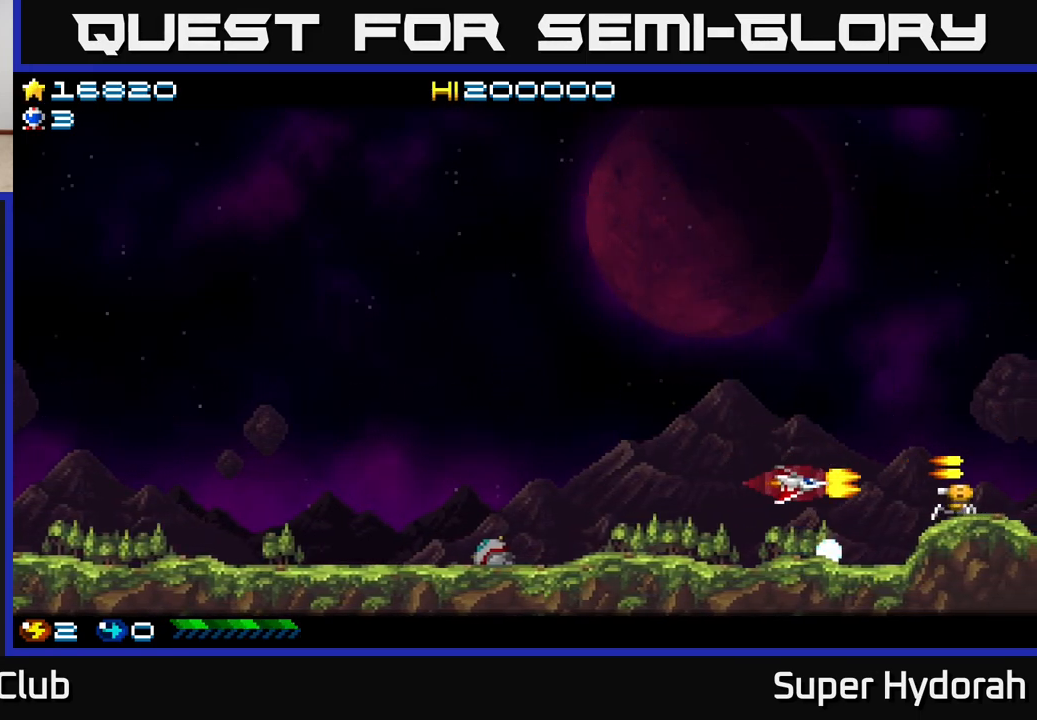
Gameplay with a controller (Xbox layout); each line is a JSON object with the inputs held at the frame after it. "events" lists button and stick changes between this image and that frame as [ms after this image, input, new state], when the widget could be followed in between. Not read: left_stick right_stick.
{"buttons": ["A", "DPAD_UP"], "events": [[317, "DPAD_UP", "down"], [367, "DPAD_LEFT", "up"]]}
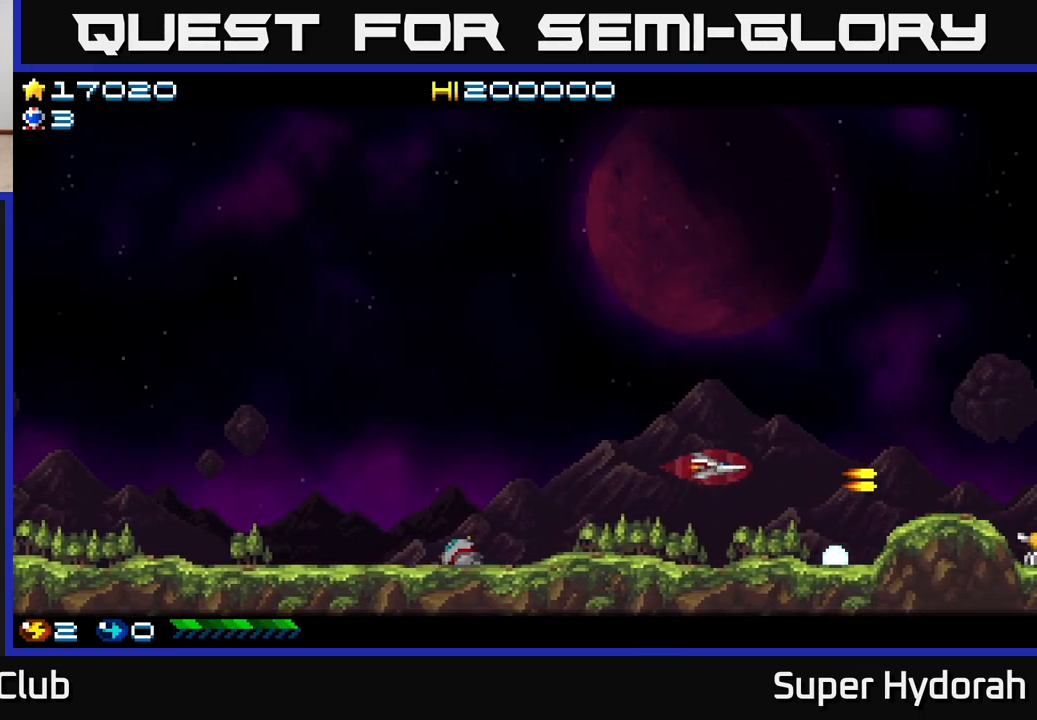
{"buttons": ["A"], "events": [[167, "DPAD_RIGHT", "down"], [400, "DPAD_RIGHT", "up"], [483, "DPAD_UP", "up"]]}
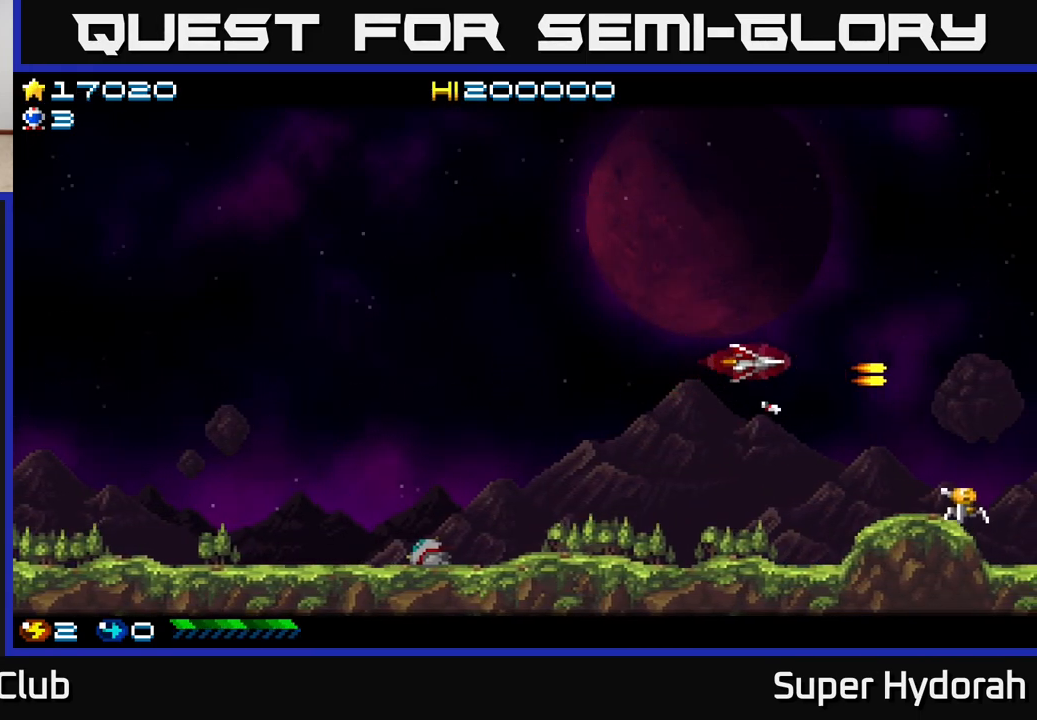
{"buttons": ["A", "DPAD_DOWN"], "events": [[17, "DPAD_DOWN", "down"]]}
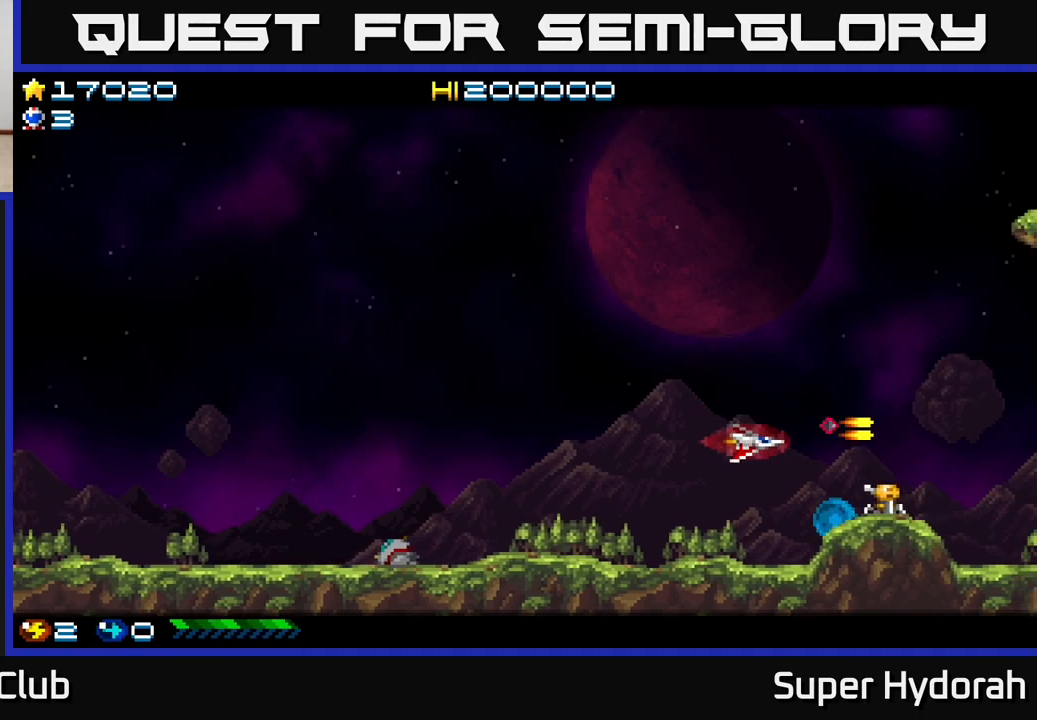
{"buttons": ["A", "DPAD_UP", "DPAD_RIGHT"], "events": [[167, "DPAD_DOWN", "up"], [183, "DPAD_LEFT", "down"], [283, "DPAD_UP", "down"], [350, "DPAD_LEFT", "up"], [500, "DPAD_RIGHT", "down"]]}
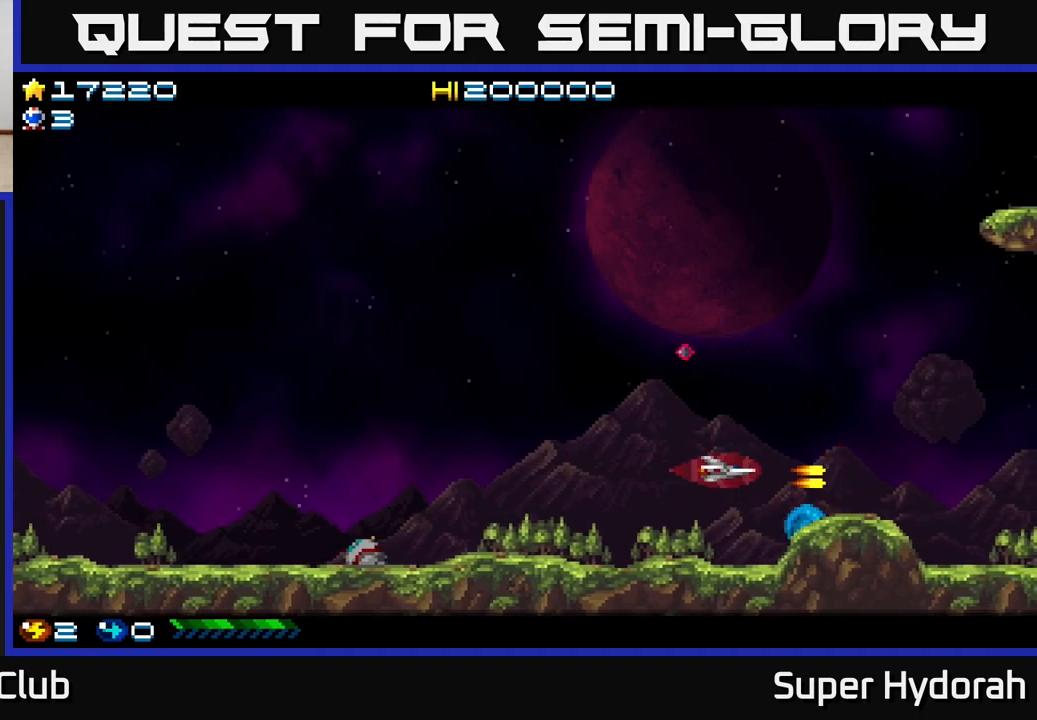
{"buttons": ["A", "DPAD_UP"], "events": [[183, "DPAD_RIGHT", "up"]]}
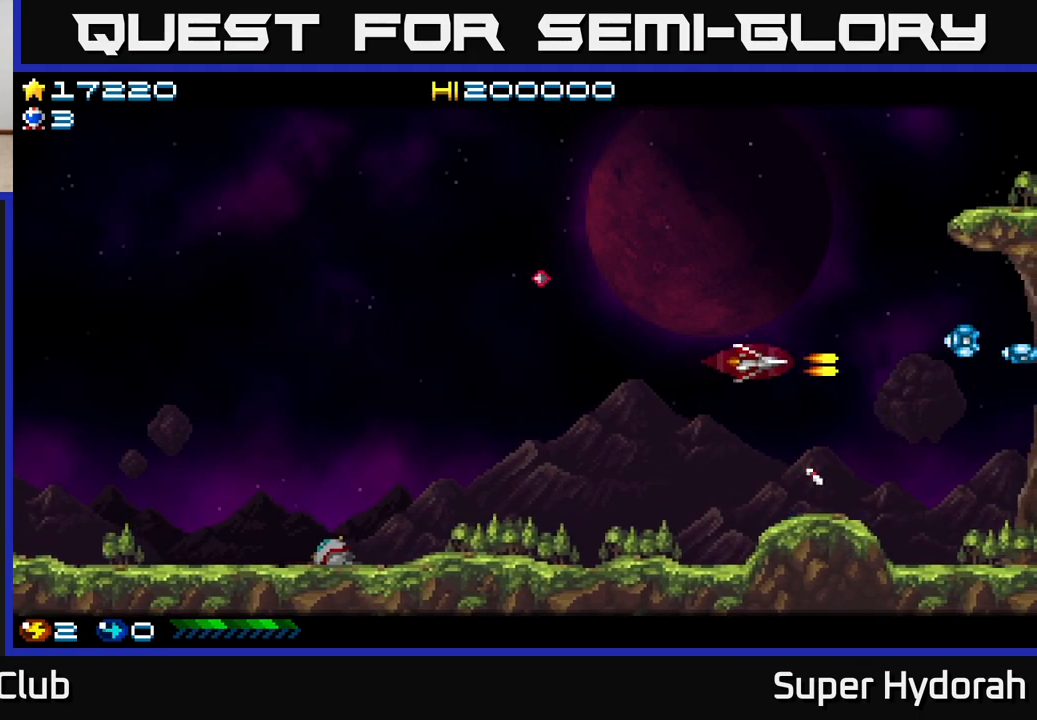
{"buttons": ["A", "DPAD_DOWN"], "events": [[117, "DPAD_LEFT", "down"], [283, "DPAD_UP", "up"], [350, "DPAD_DOWN", "down"], [400, "DPAD_LEFT", "up"]]}
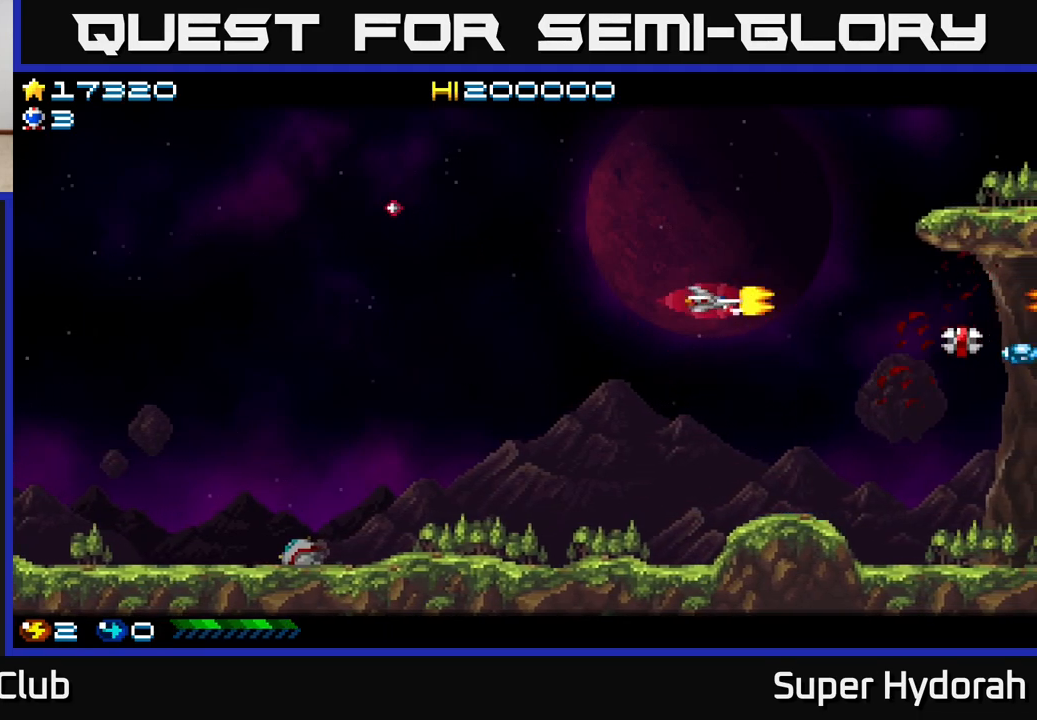
{"buttons": ["A", "DPAD_UP", "DPAD_LEFT"], "events": [[183, "DPAD_DOWN", "up"], [217, "DPAD_LEFT", "down"], [467, "DPAD_UP", "down"]]}
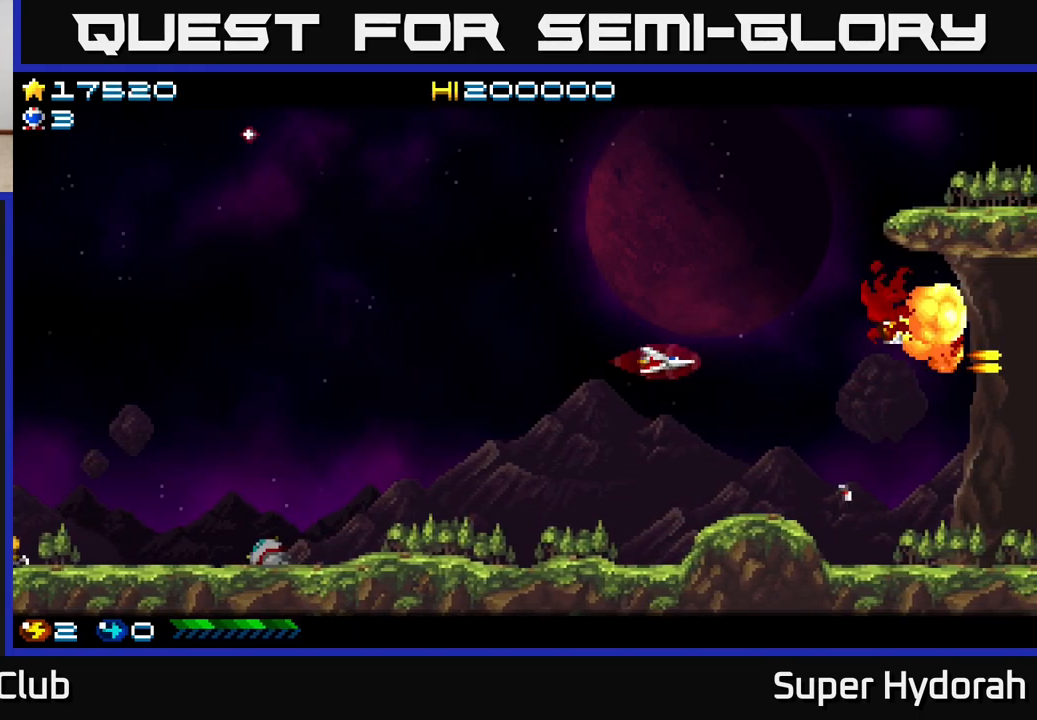
{"buttons": ["A", "DPAD_RIGHT"], "events": [[33, "DPAD_LEFT", "up"], [83, "DPAD_RIGHT", "down"], [117, "DPAD_UP", "up"], [133, "DPAD_UP", "down"], [300, "DPAD_UP", "up"]]}
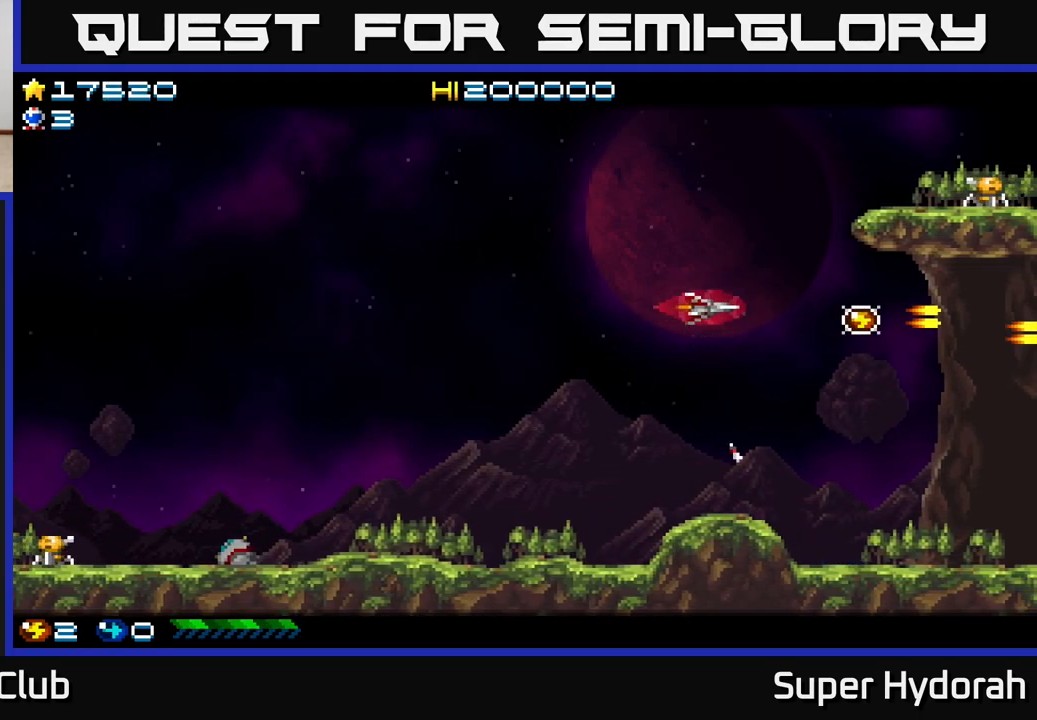
{"buttons": ["A", "DPAD_LEFT"], "events": [[233, "DPAD_DOWN", "down"], [400, "DPAD_DOWN", "up"], [467, "DPAD_RIGHT", "up"], [500, "DPAD_LEFT", "down"]]}
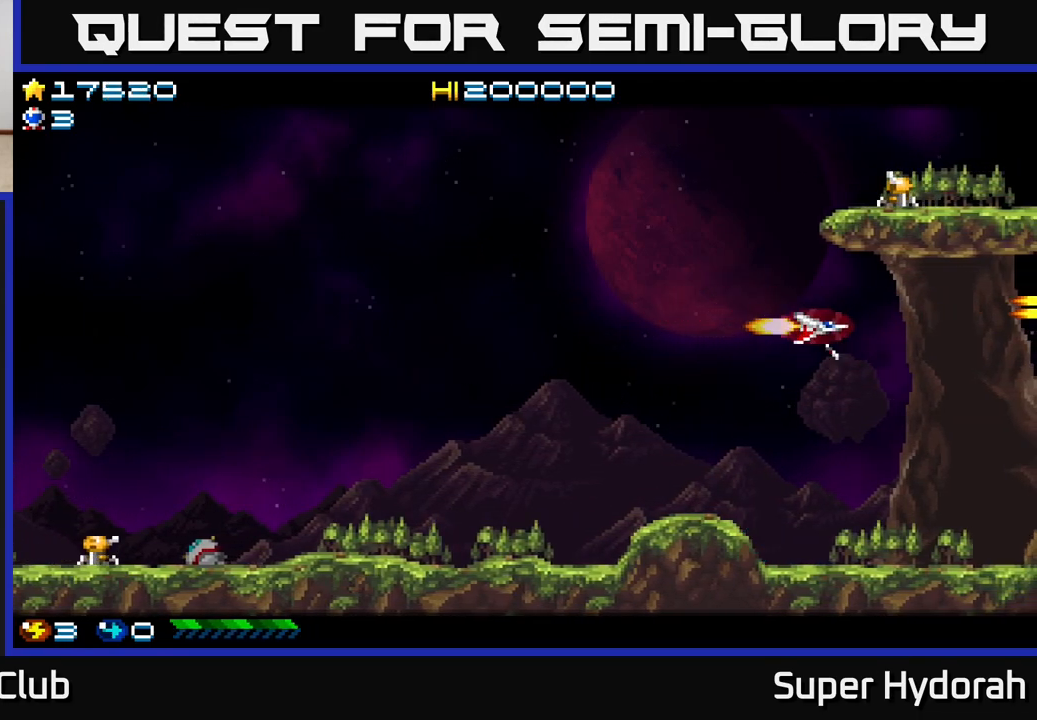
{"buttons": ["A", "DPAD_UP", "DPAD_LEFT"], "events": [[83, "A", "up"], [117, "DPAD_UP", "down"], [167, "A", "down"]]}
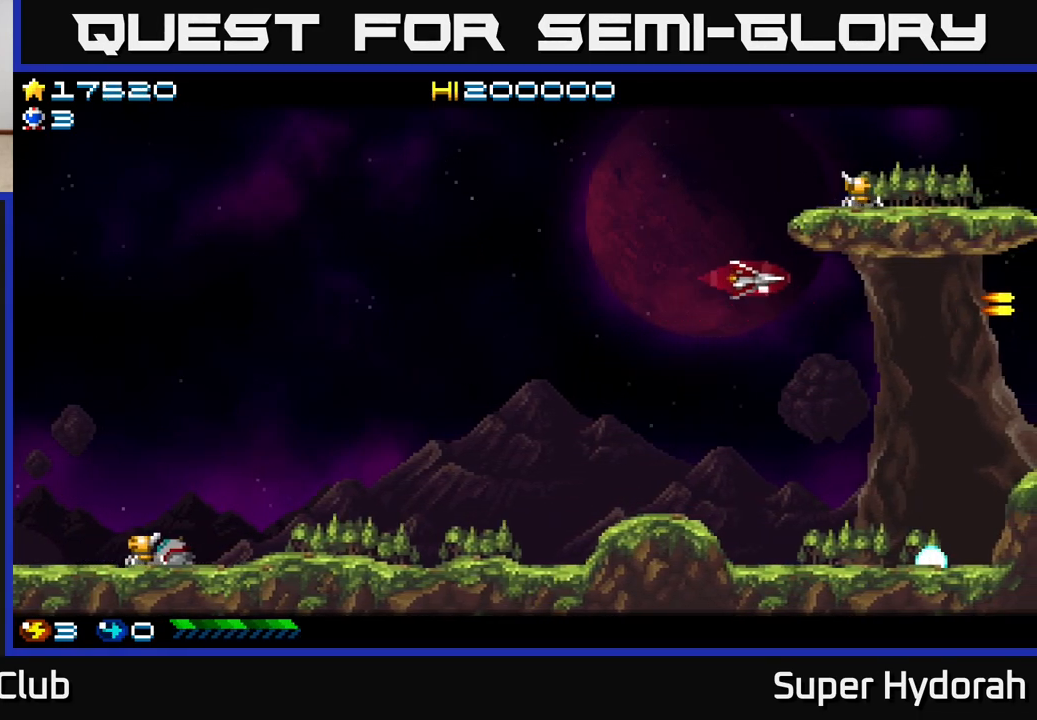
{"buttons": ["A", "DPAD_UP", "DPAD_LEFT"], "events": []}
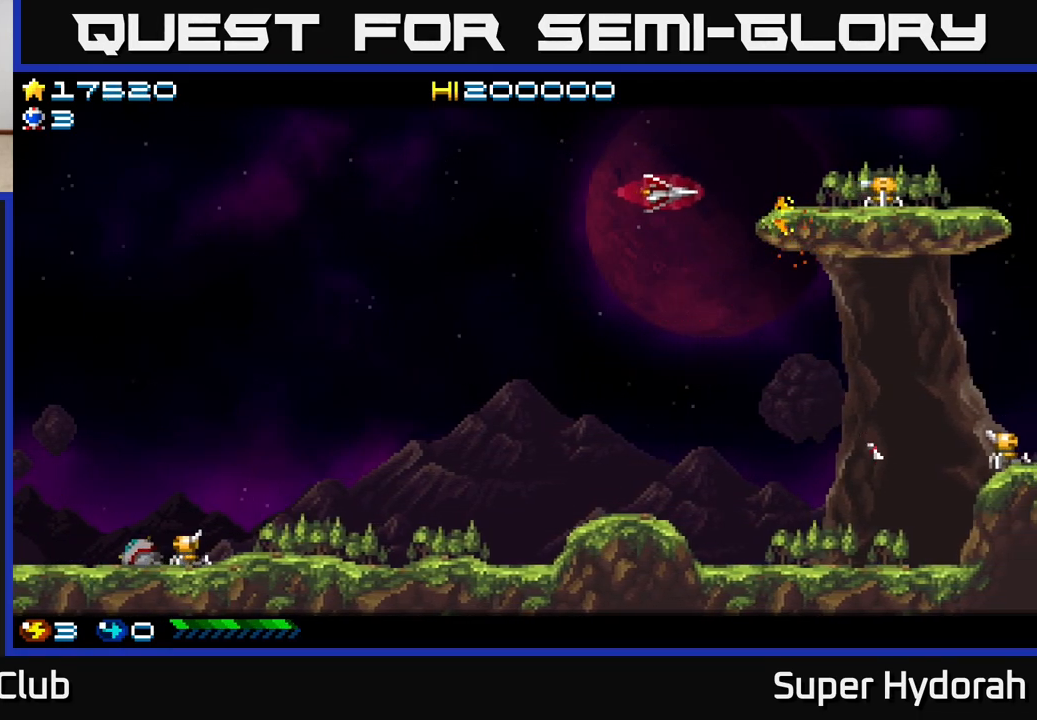
{"buttons": ["A", "DPAD_DOWN", "DPAD_LEFT"], "events": [[33, "DPAD_UP", "up"], [283, "DPAD_DOWN", "down"]]}
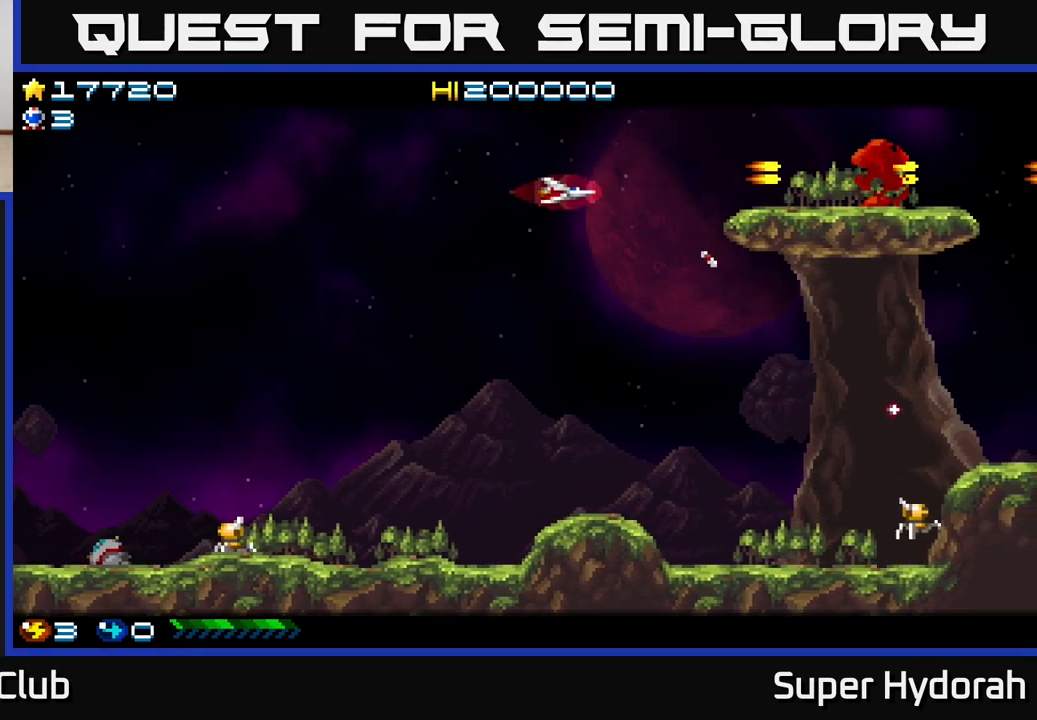
{"buttons": ["A", "DPAD_LEFT"], "events": [[433, "DPAD_DOWN", "up"]]}
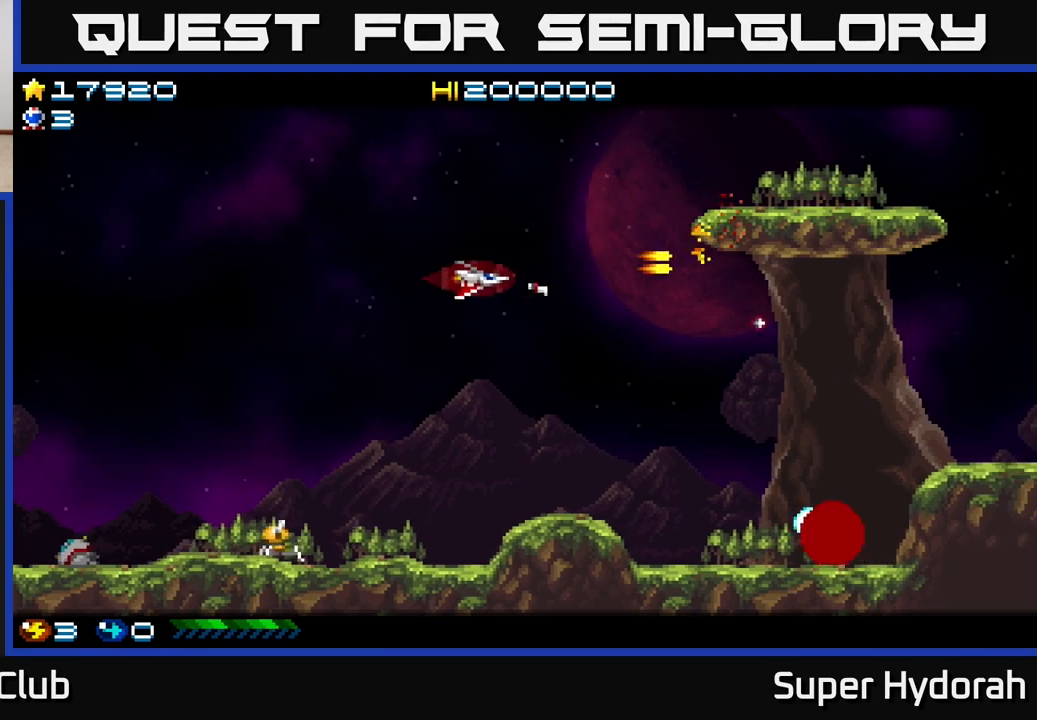
{"buttons": ["A", "DPAD_DOWN", "DPAD_LEFT"], "events": [[350, "DPAD_DOWN", "down"]]}
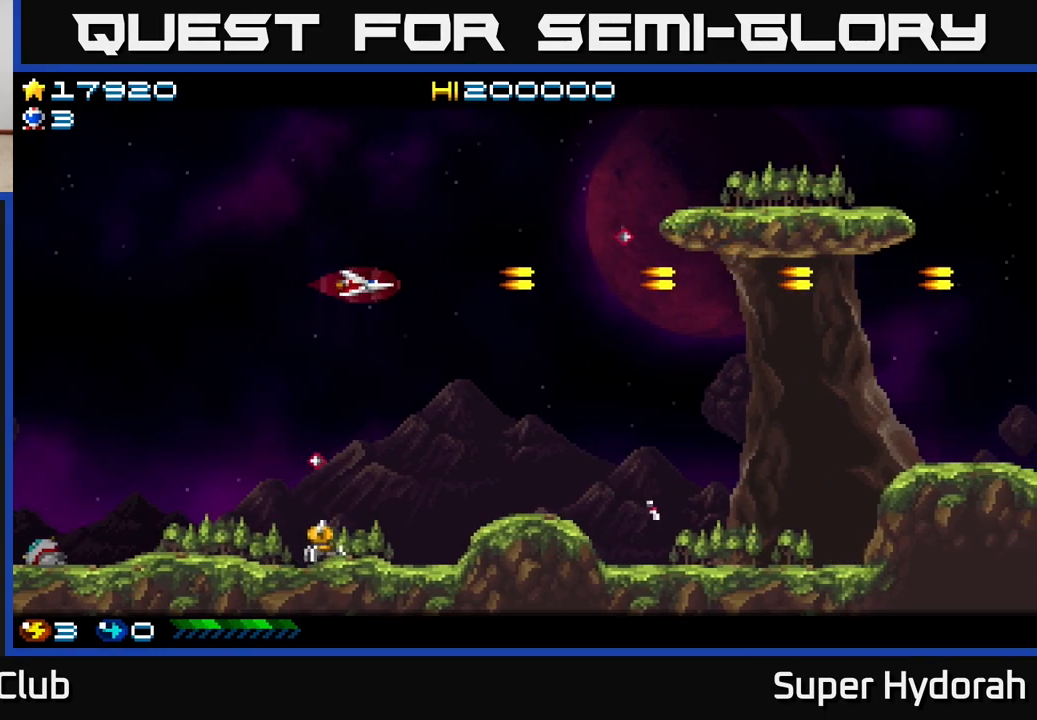
{"buttons": ["A", "DPAD_DOWN", "DPAD_LEFT"], "events": [[83, "DPAD_DOWN", "up"], [267, "DPAD_DOWN", "down"]]}
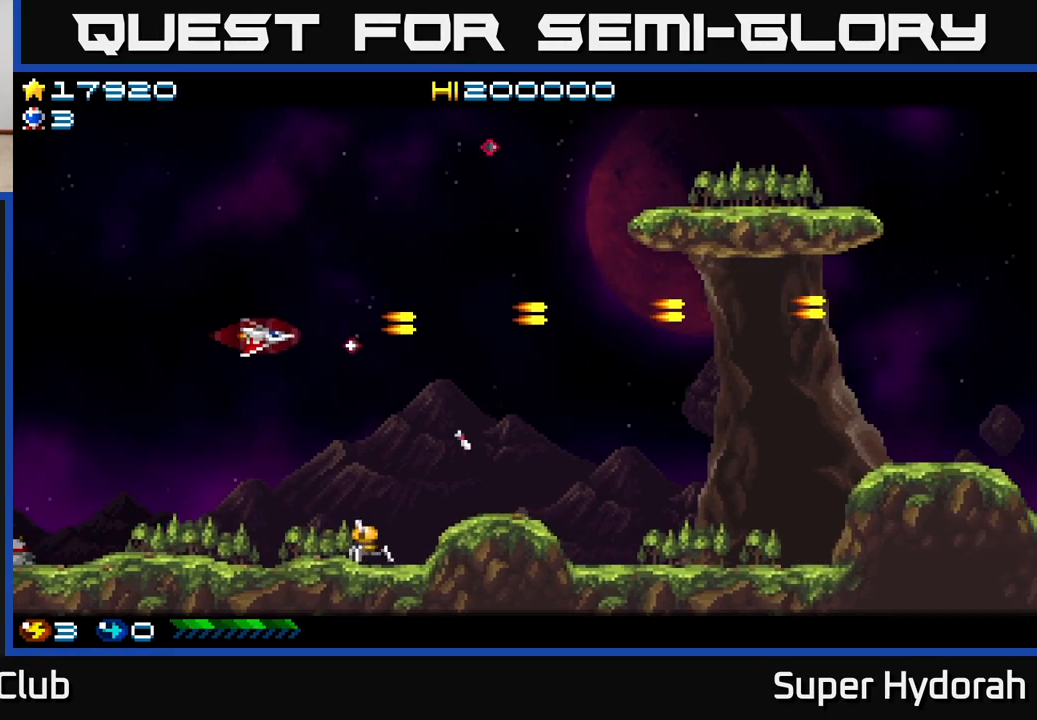
{"buttons": ["A", "DPAD_DOWN"], "events": [[67, "DPAD_LEFT", "up"], [167, "DPAD_DOWN", "up"], [267, "DPAD_DOWN", "down"]]}
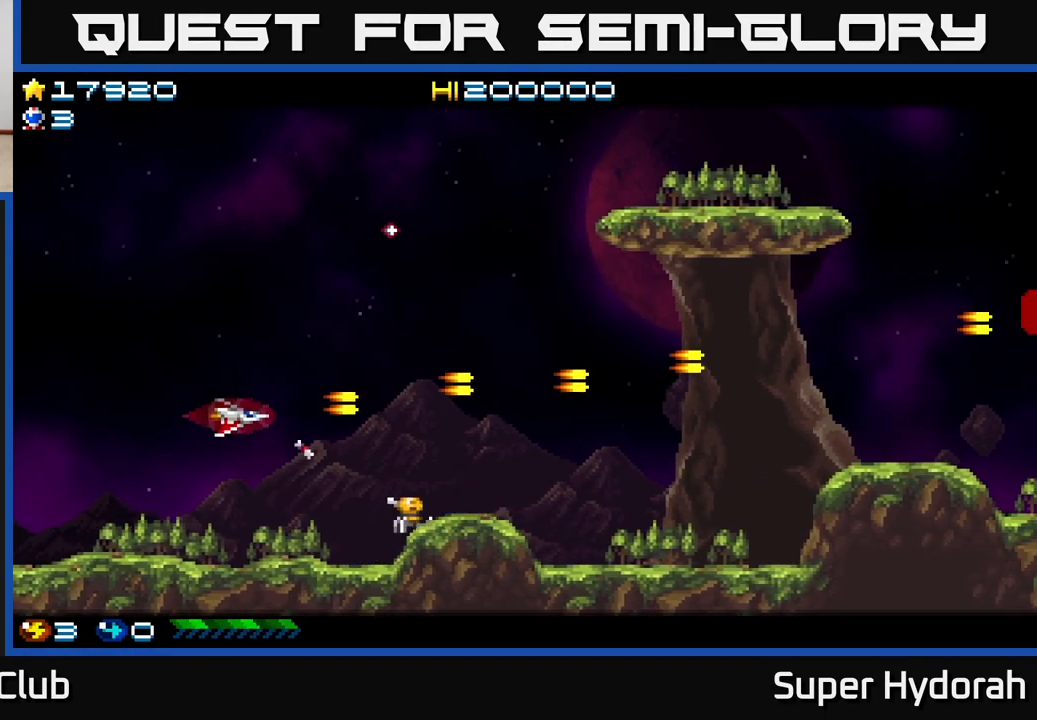
{"buttons": ["A", "DPAD_UP", "DPAD_RIGHT"], "events": [[317, "DPAD_RIGHT", "down"], [417, "DPAD_DOWN", "up"], [467, "DPAD_UP", "down"]]}
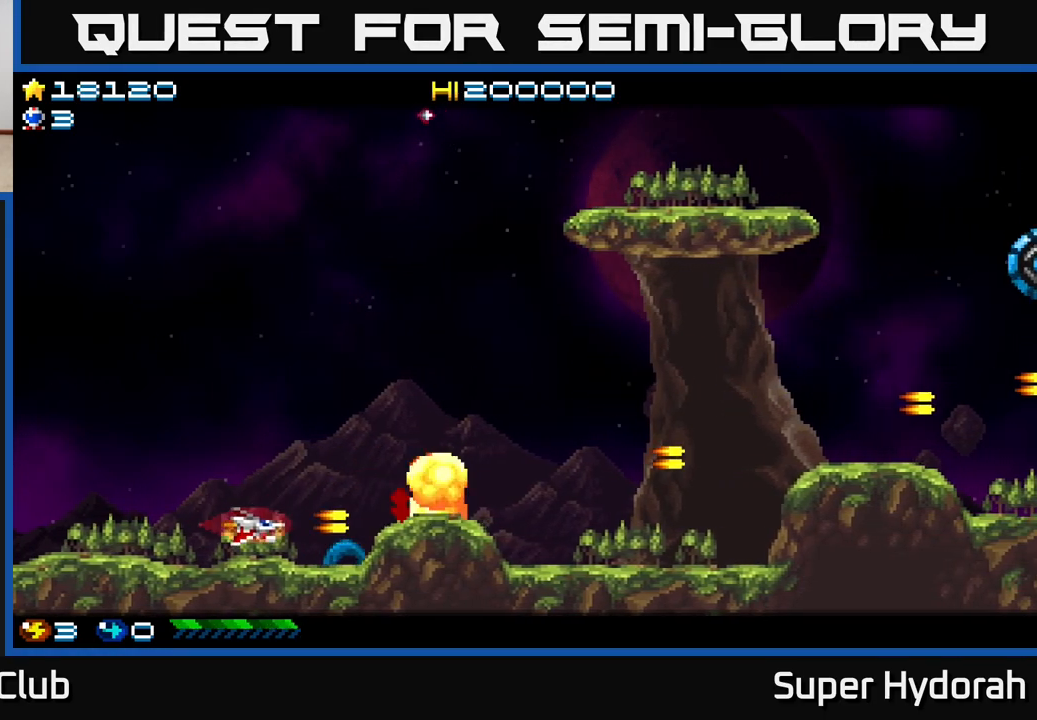
{"buttons": ["A", "DPAD_UP", "DPAD_RIGHT"], "events": []}
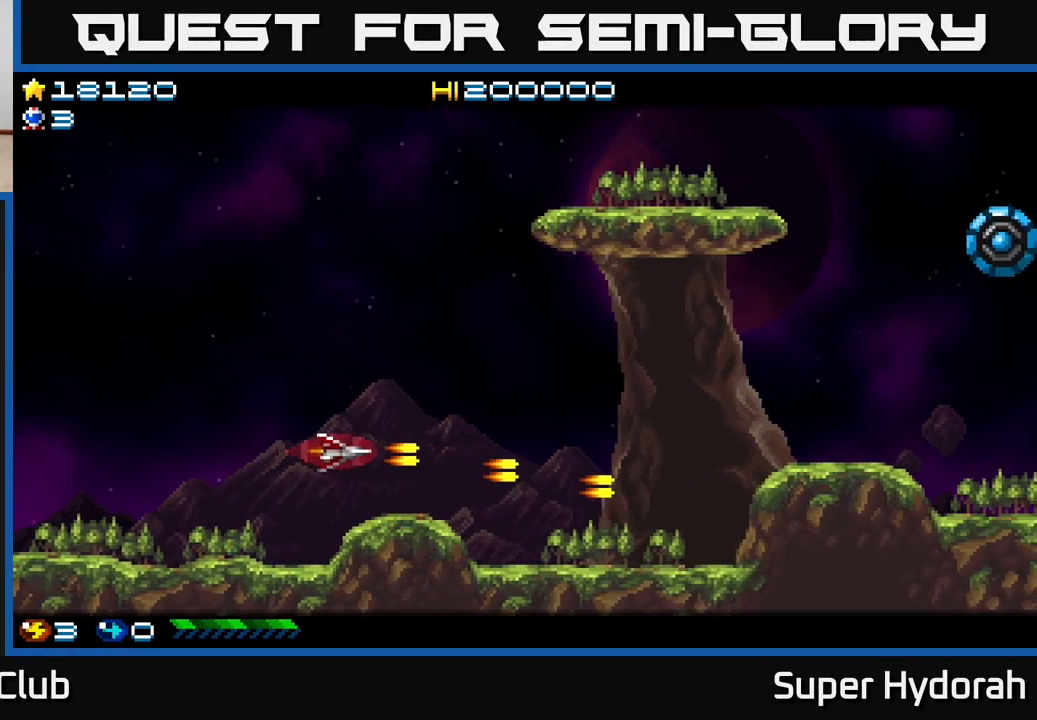
{"buttons": ["A", "DPAD_UP", "DPAD_RIGHT"], "events": []}
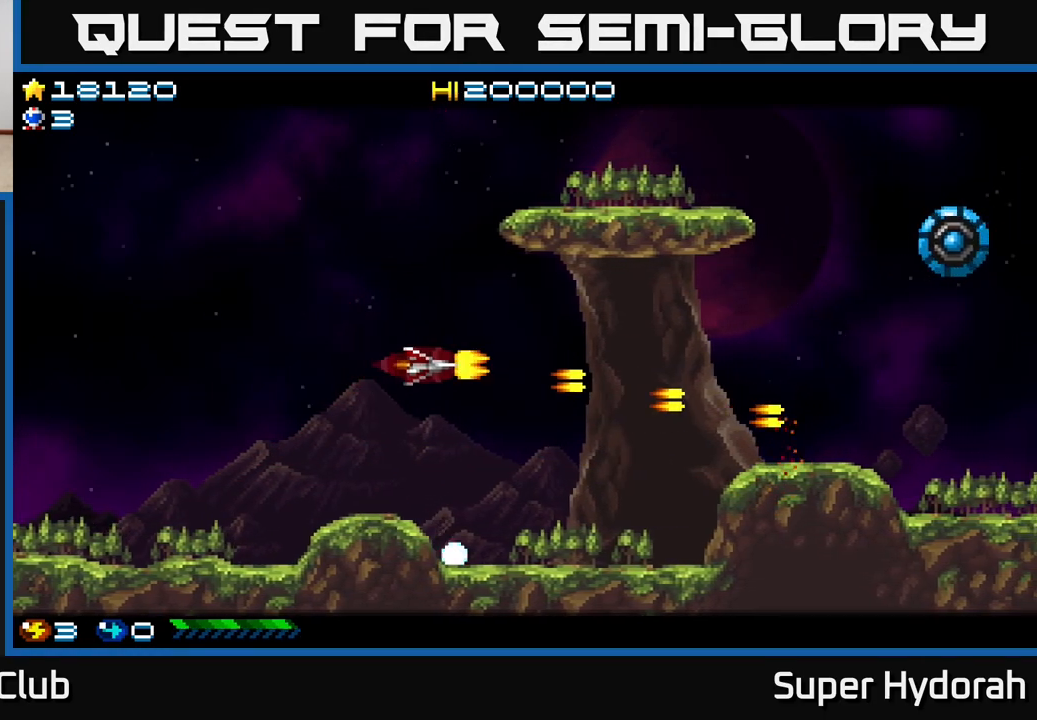
{"buttons": ["A", "DPAD_RIGHT"], "events": [[250, "DPAD_UP", "up"]]}
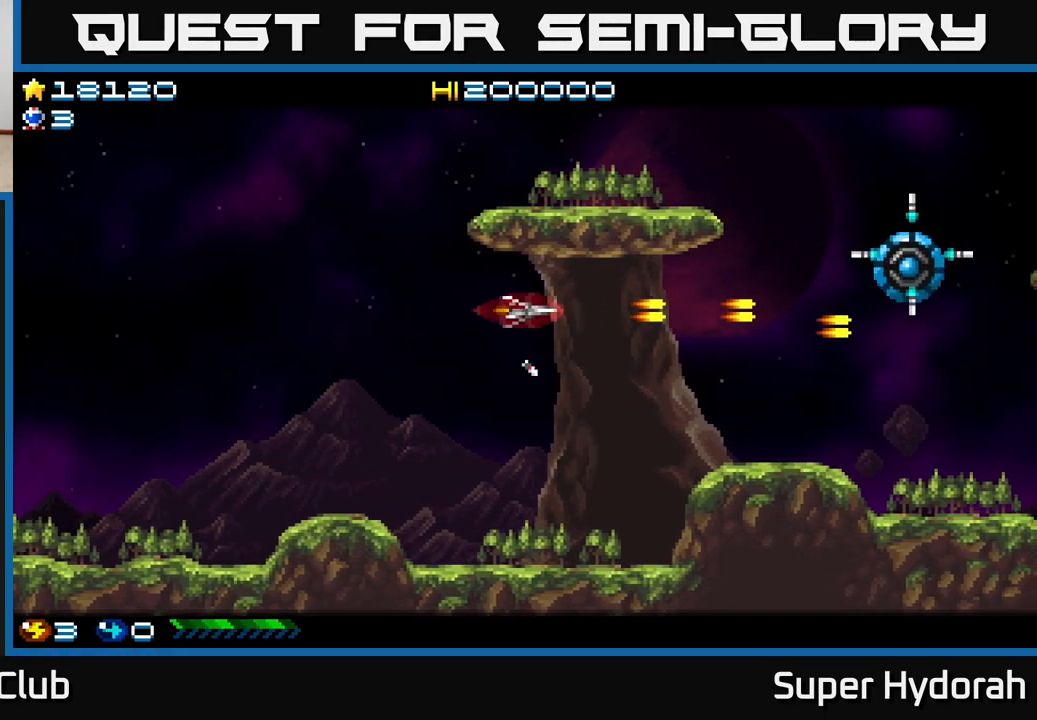
{"buttons": ["A", "DPAD_DOWN", "DPAD_RIGHT"], "events": [[383, "DPAD_DOWN", "down"], [433, "DPAD_RIGHT", "up"], [450, "DPAD_RIGHT", "down"]]}
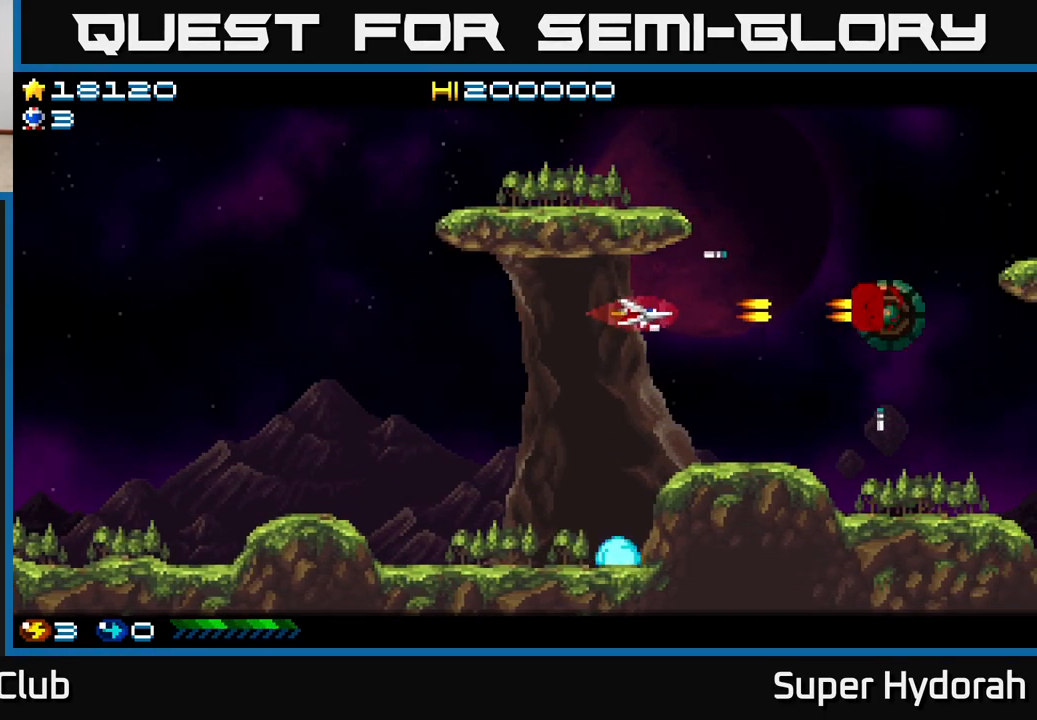
{"buttons": ["A", "DPAD_DOWN"], "events": [[17, "DPAD_DOWN", "up"], [200, "DPAD_DOWN", "down"], [333, "DPAD_DOWN", "up"], [350, "DPAD_DOWN", "down"], [467, "DPAD_RIGHT", "up"]]}
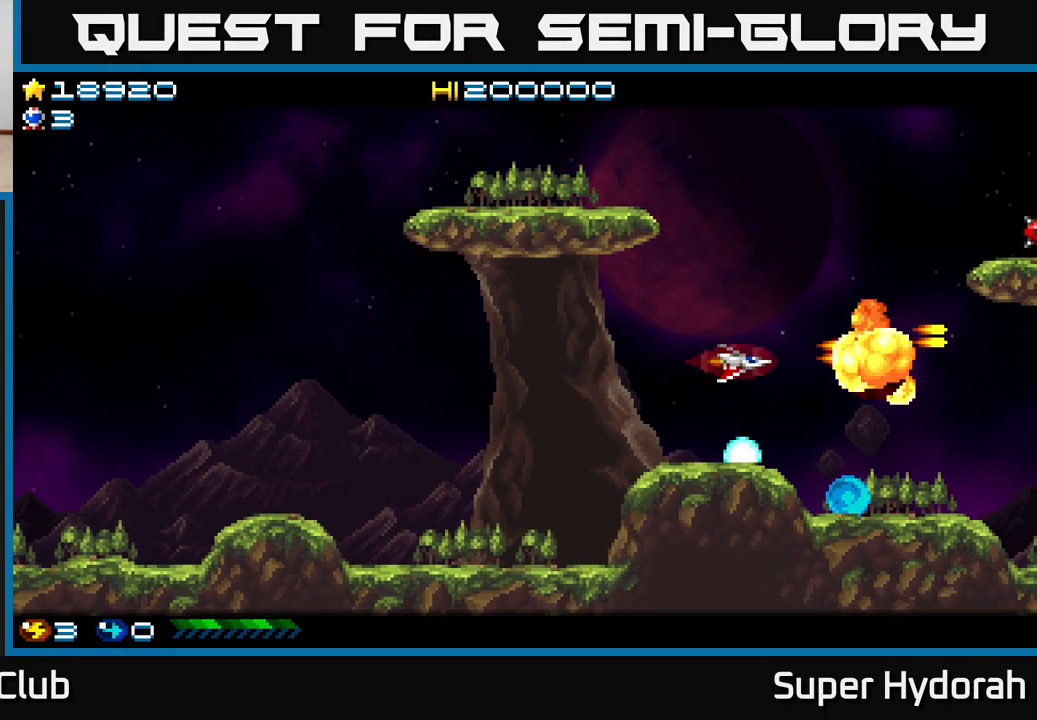
{"buttons": ["DPAD_UP"], "events": [[83, "DPAD_DOWN", "up"], [83, "DPAD_LEFT", "down"], [200, "DPAD_UP", "down"], [233, "DPAD_LEFT", "up"], [367, "A", "up"]]}
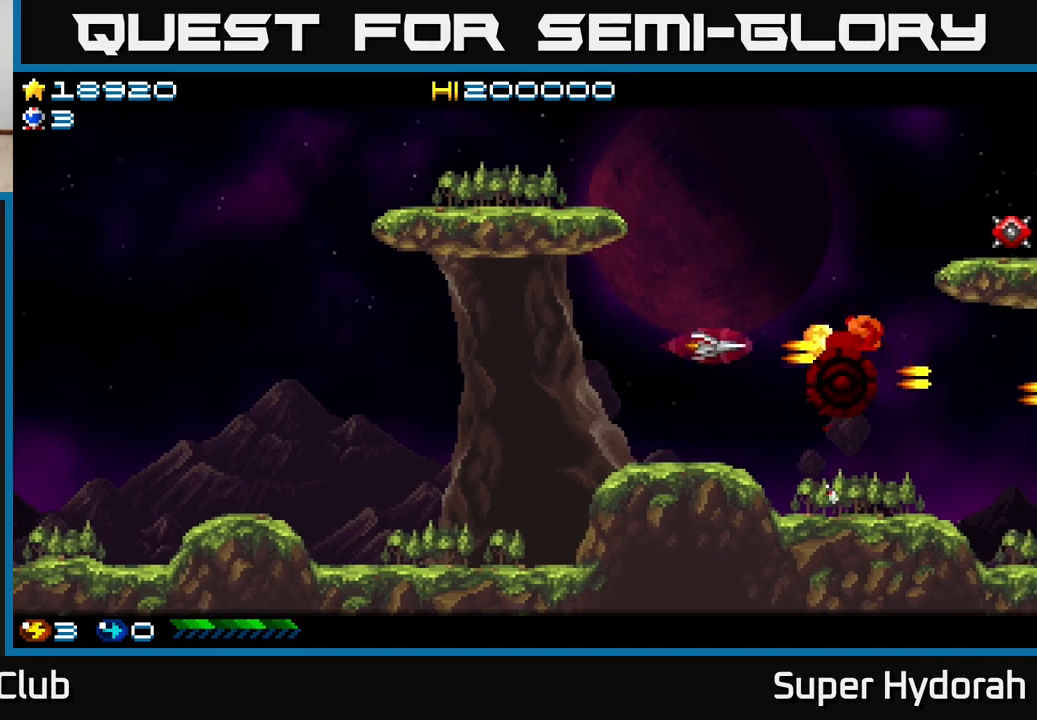
{"buttons": ["A", "DPAD_RIGHT"], "events": [[333, "A", "down"], [367, "DPAD_RIGHT", "down"], [467, "DPAD_UP", "up"]]}
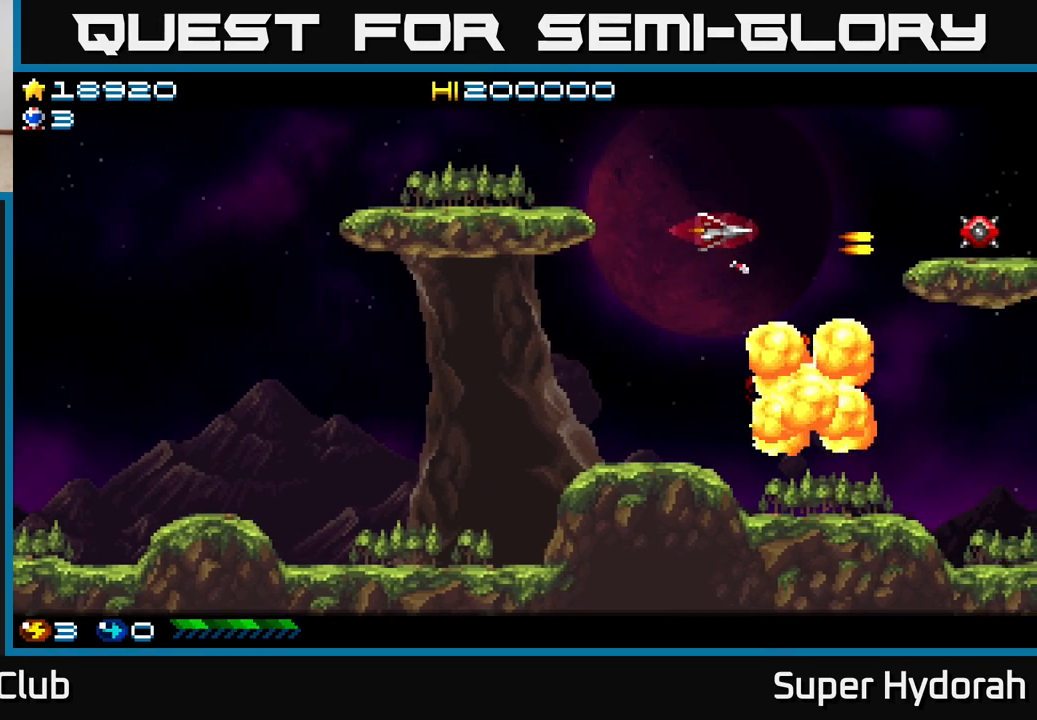
{"buttons": ["A", "DPAD_DOWN"], "events": [[33, "DPAD_RIGHT", "up"], [100, "DPAD_LEFT", "down"], [117, "DPAD_DOWN", "down"], [267, "DPAD_LEFT", "up"]]}
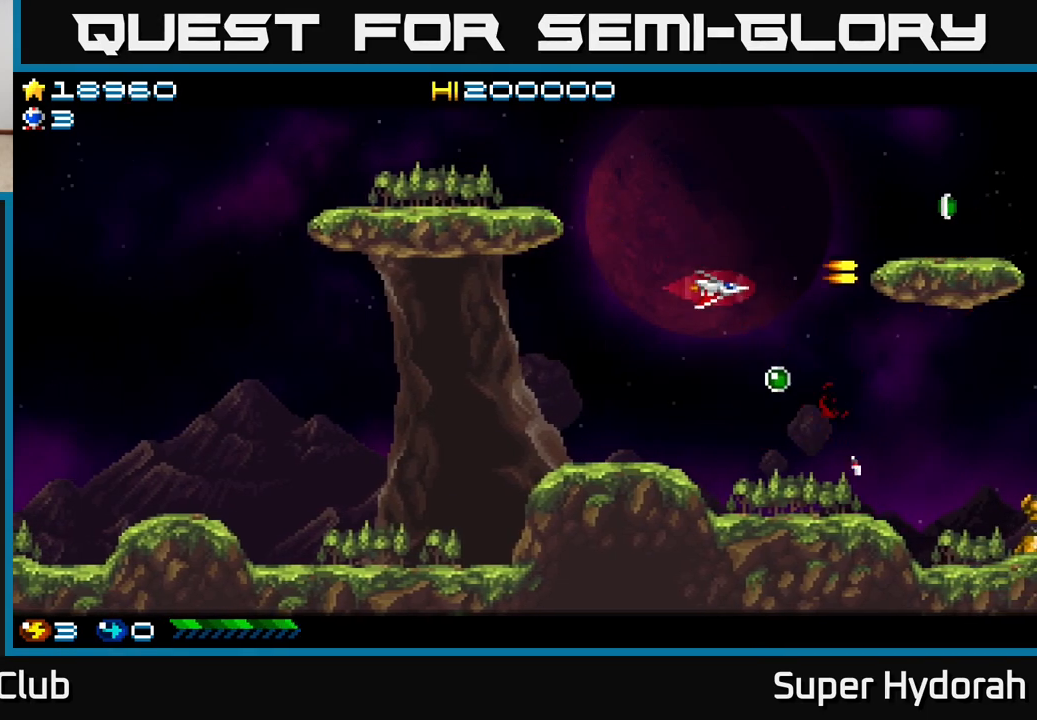
{"buttons": ["A", "DPAD_DOWN"], "events": [[67, "DPAD_RIGHT", "down"], [283, "DPAD_RIGHT", "up"], [367, "DPAD_LEFT", "down"], [483, "DPAD_LEFT", "up"]]}
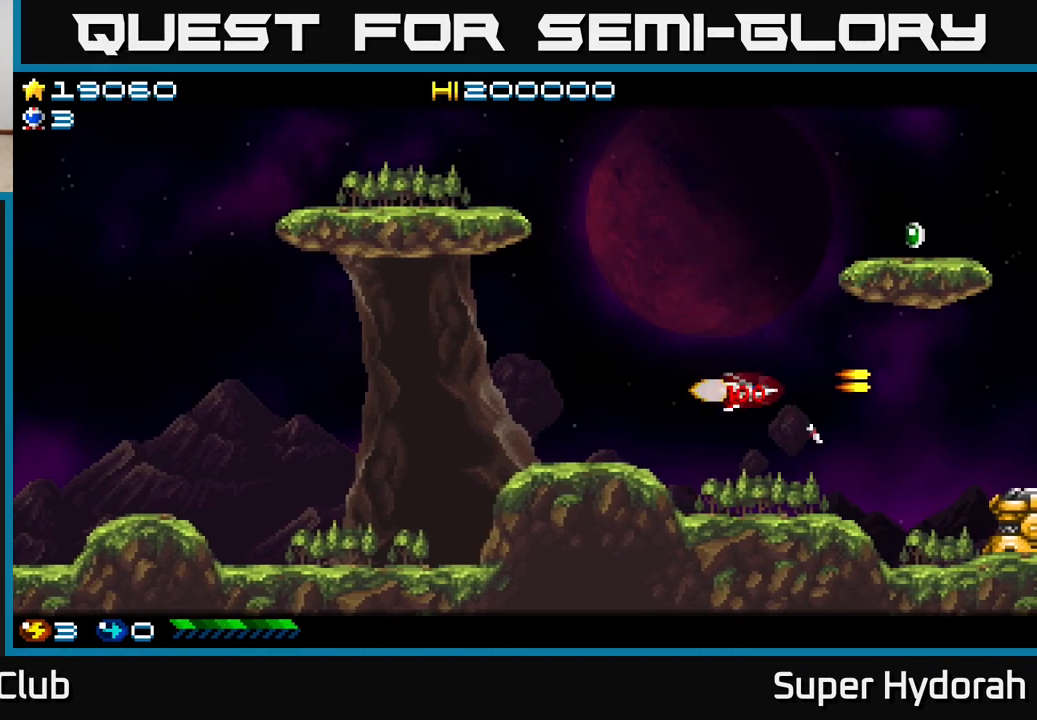
{"buttons": ["A"], "events": [[83, "DPAD_RIGHT", "down"], [250, "DPAD_DOWN", "up"], [267, "DPAD_DOWN", "down"], [400, "DPAD_DOWN", "up"], [433, "DPAD_RIGHT", "up"]]}
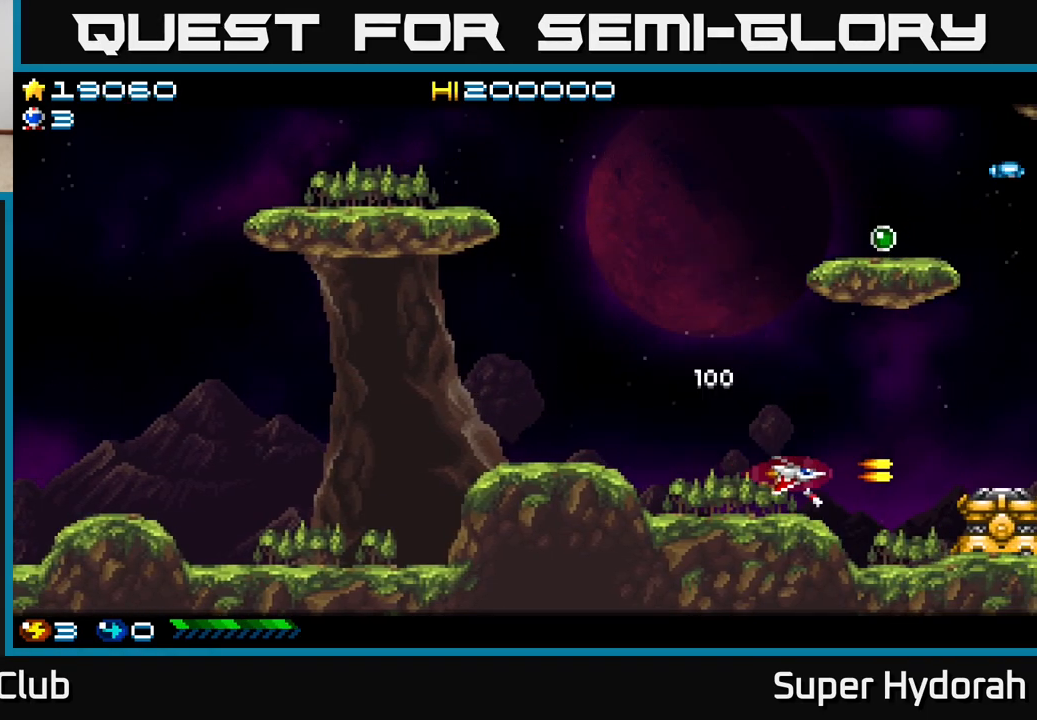
{"buttons": ["A"], "events": [[183, "DPAD_DOWN", "down"], [267, "DPAD_DOWN", "up"]]}
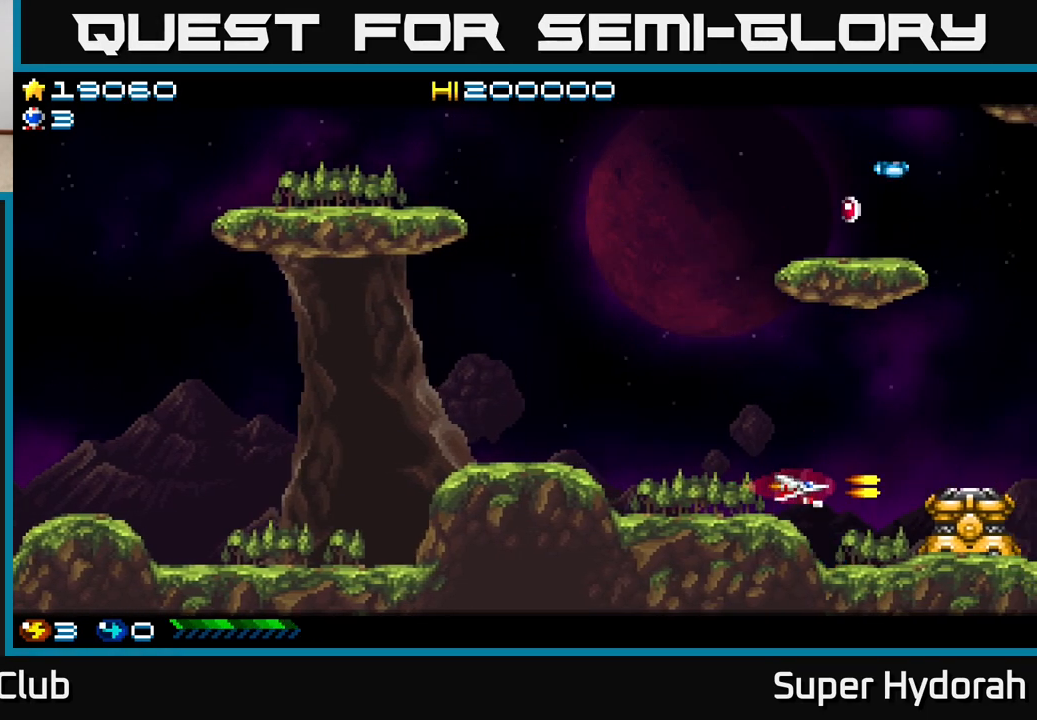
{"buttons": ["A", "DPAD_LEFT"], "events": [[100, "DPAD_LEFT", "down"]]}
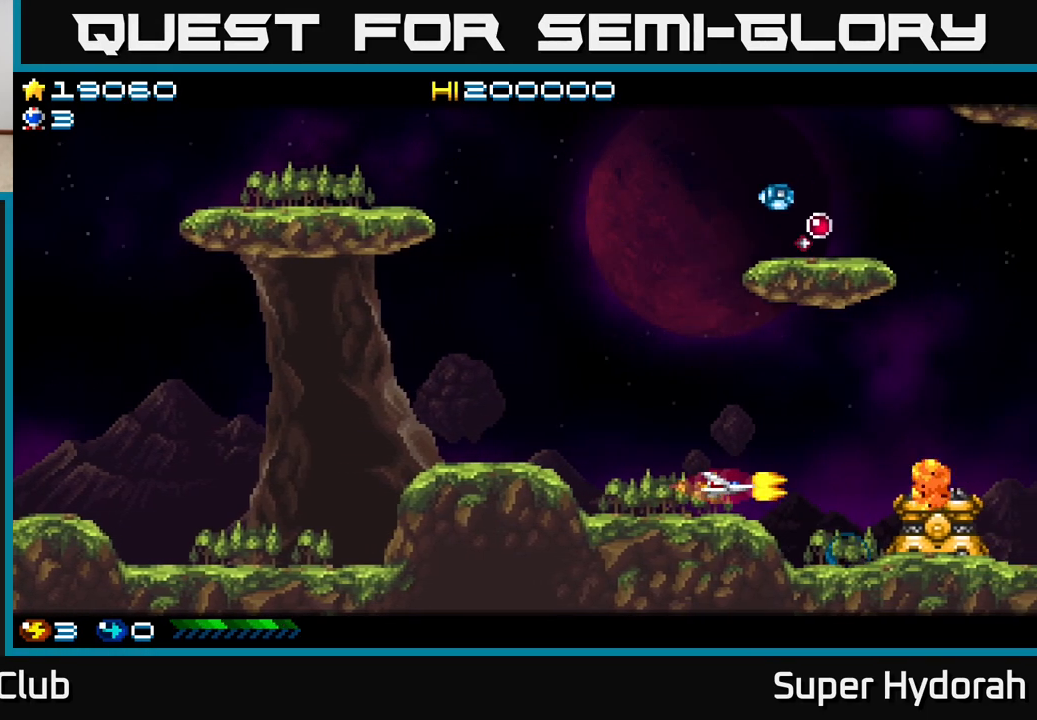
{"buttons": ["A", "DPAD_UP", "DPAD_LEFT"], "events": [[350, "DPAD_UP", "down"]]}